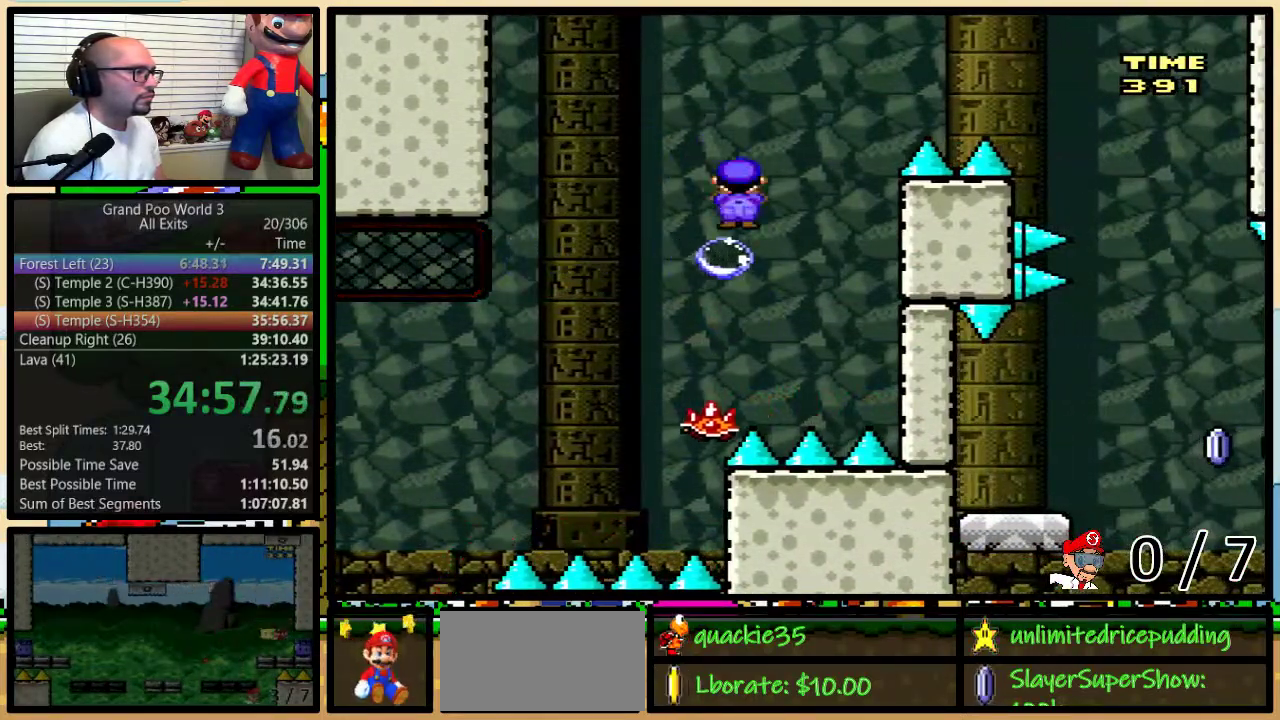
Gameplay with a controller (Nintendo layout); each line is a JSON object with the inputs held at the frame after it. "events" lists button and stick changes between this image and that frame as [ms after this image, input, new state], when the widget could be followed in between. Not read: L1 L3 R1 R3.
{"buttons": ["A", "X", "DPAD_RIGHT"], "events": [[100, "DPAD_UP", "up"], [300, "A", "up"], [400, "A", "down"]]}
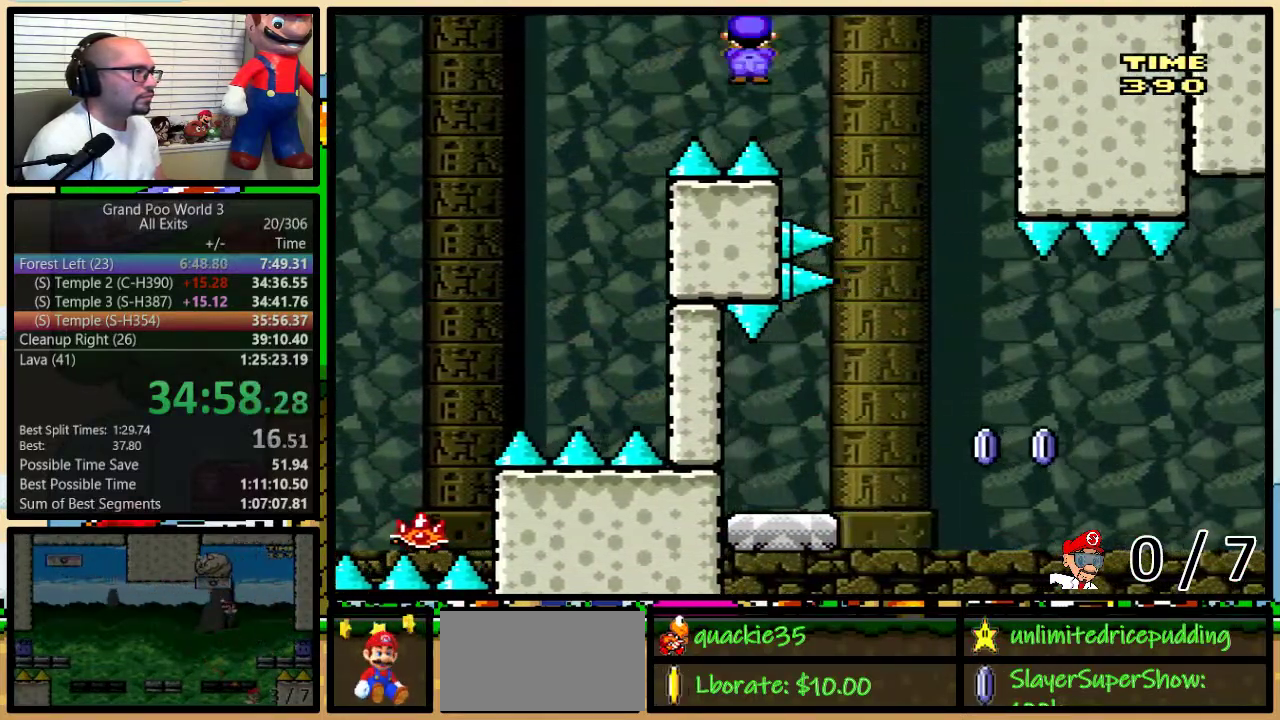
{"buttons": ["X", "DPAD_LEFT"], "events": [[183, "A", "up"], [250, "DPAD_LEFT", "down"], [250, "DPAD_RIGHT", "up"]]}
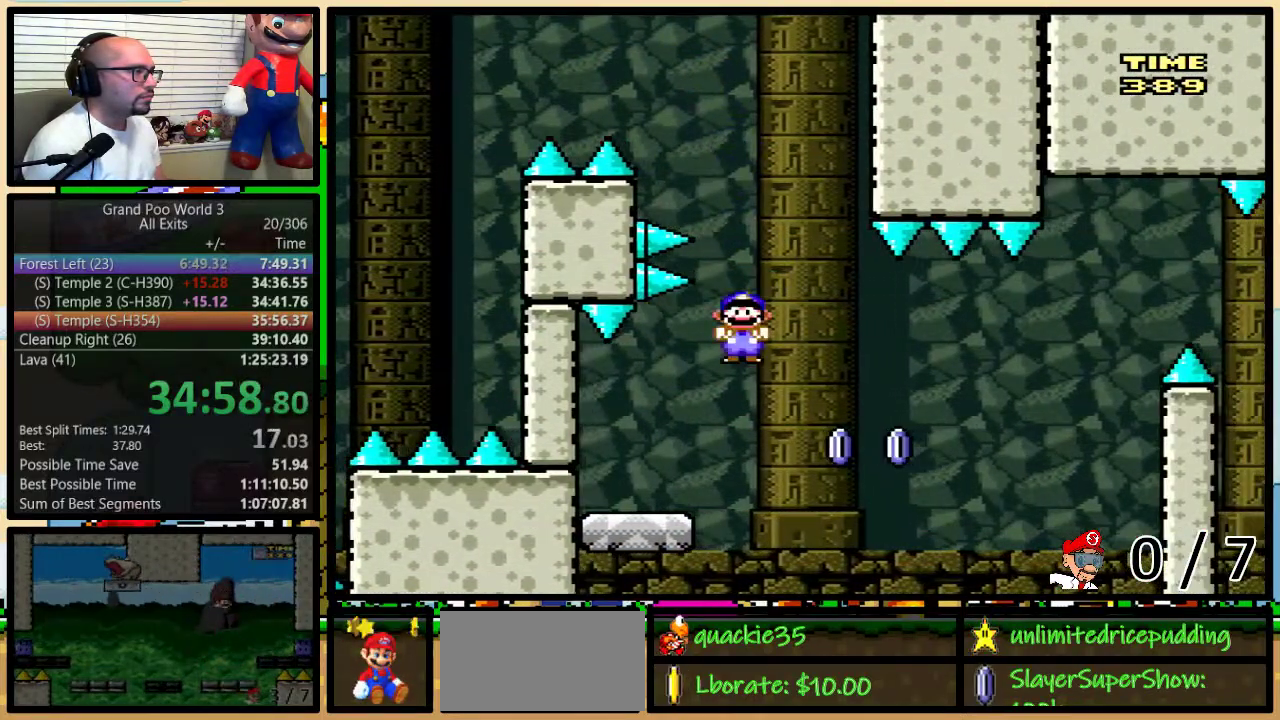
{"buttons": ["B", "Y", "DPAD_UP", "DPAD_RIGHT"], "events": [[150, "DPAD_LEFT", "up"], [150, "X", "up"], [183, "DPAD_RIGHT", "down"], [250, "Y", "down"], [417, "B", "down"], [483, "DPAD_UP", "down"]]}
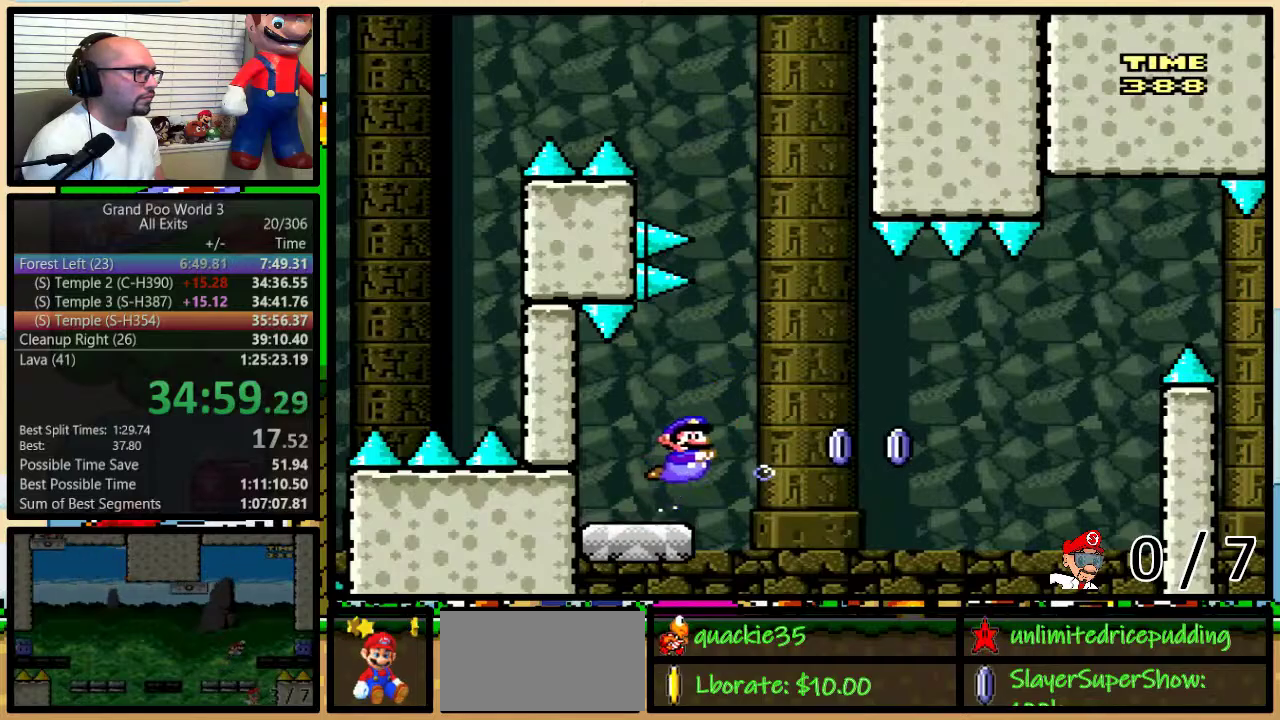
{"buttons": ["Y", "DPAD_UP", "DPAD_RIGHT"], "events": [[333, "B", "up"]]}
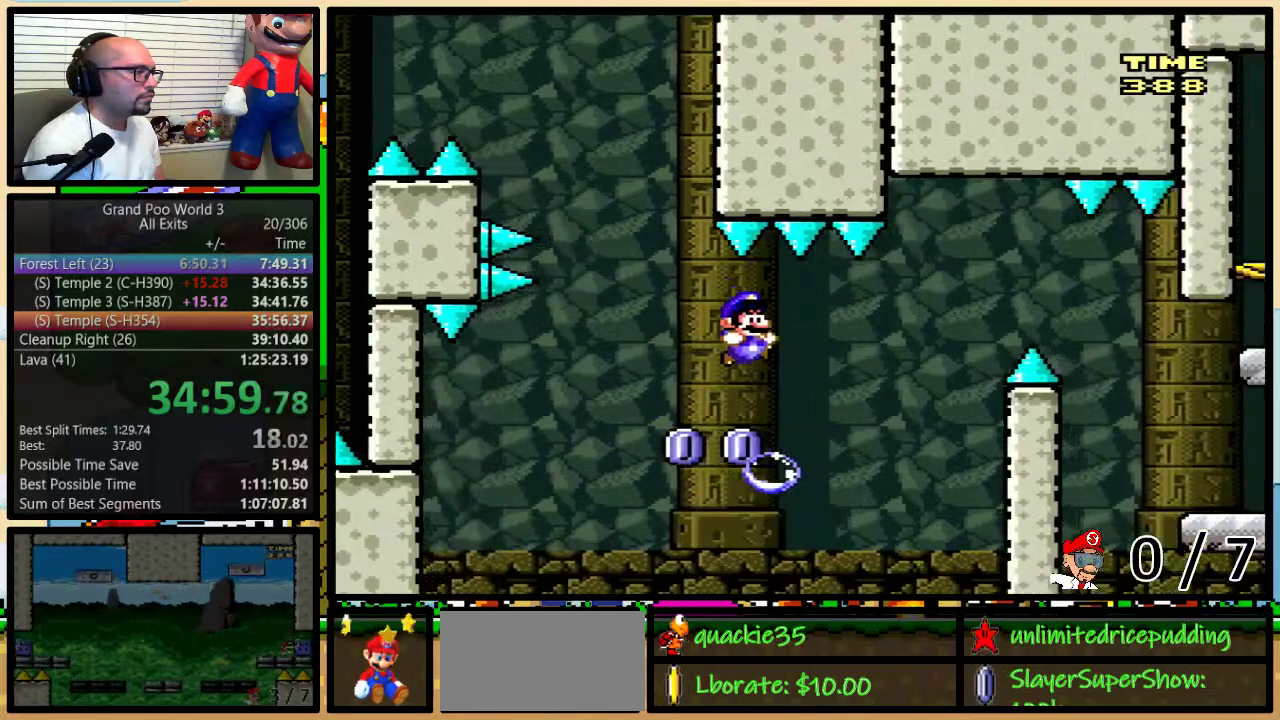
{"buttons": ["B", "Y", "DPAD_RIGHT"], "events": [[17, "B", "down"], [367, "DPAD_UP", "up"], [400, "B", "up"], [483, "B", "down"]]}
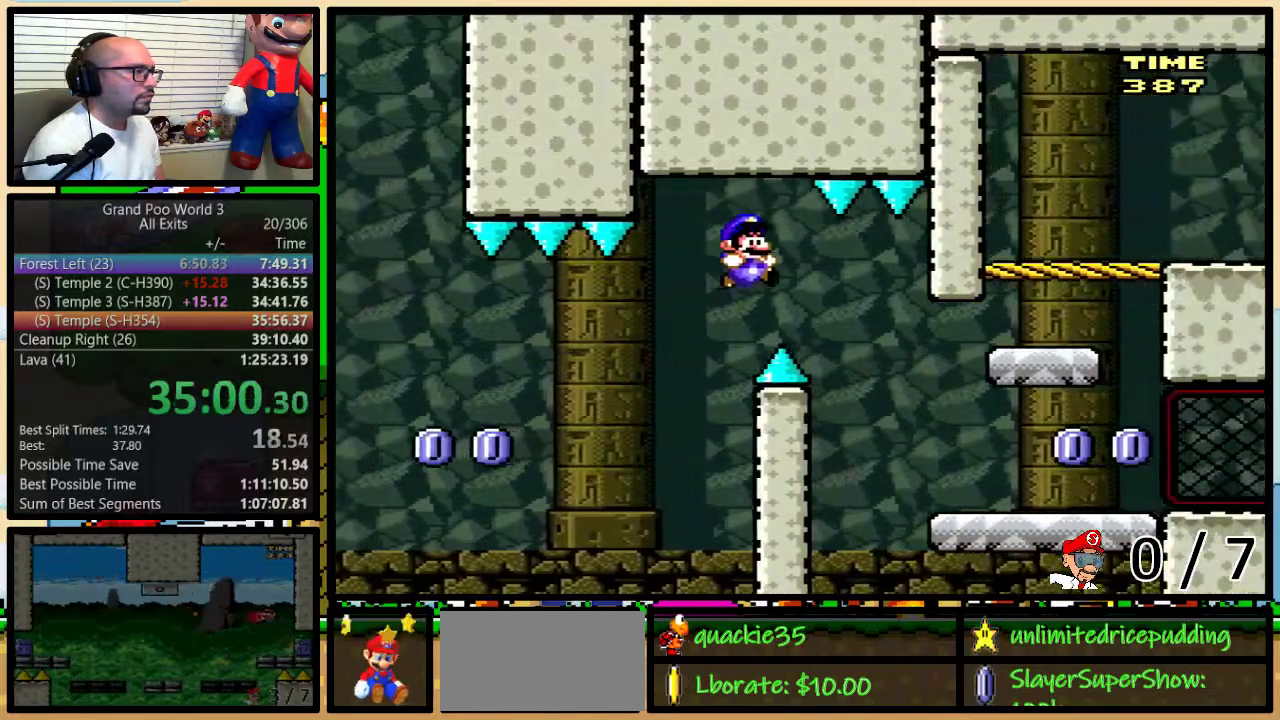
{"buttons": ["Y", "DPAD_RIGHT"], "events": [[83, "B", "up"]]}
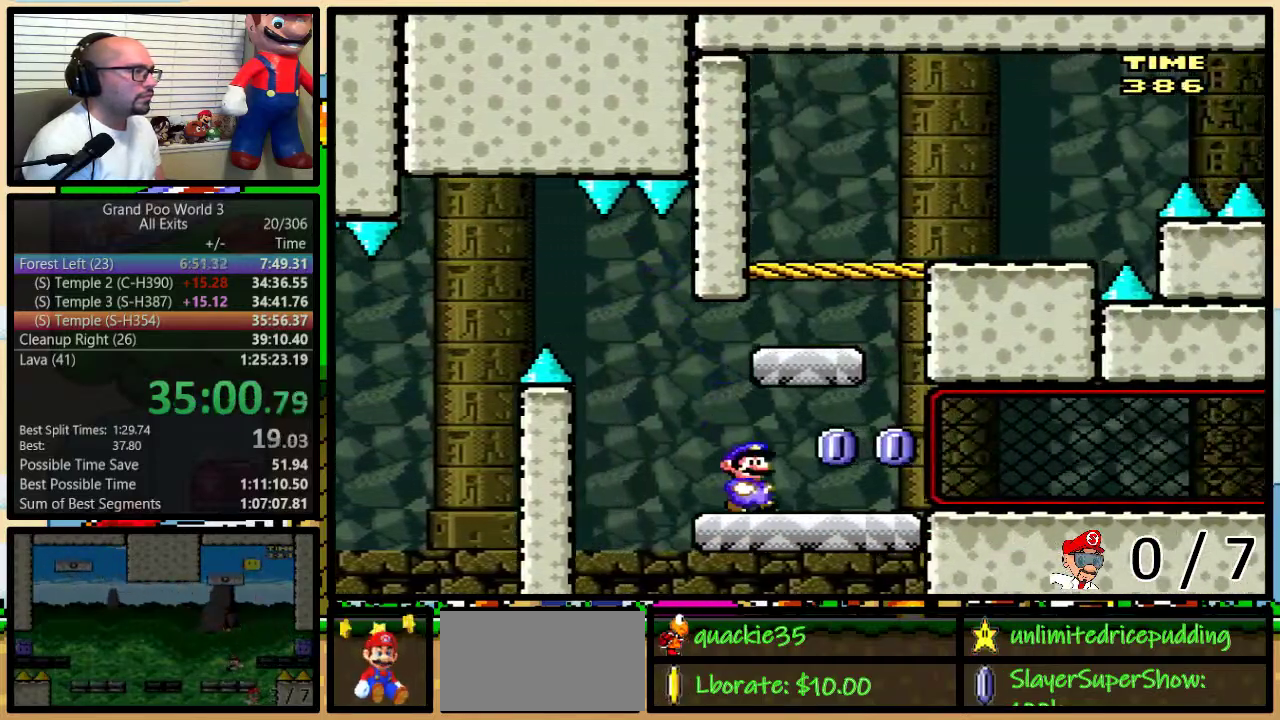
{"buttons": ["Y", "DPAD_RIGHT"], "events": [[83, "DPAD_RIGHT", "up"], [83, "X", "down"], [150, "B", "down"], [183, "DPAD_LEFT", "down"], [333, "X", "up"], [400, "B", "up"], [450, "DPAD_LEFT", "up"], [450, "DPAD_RIGHT", "down"]]}
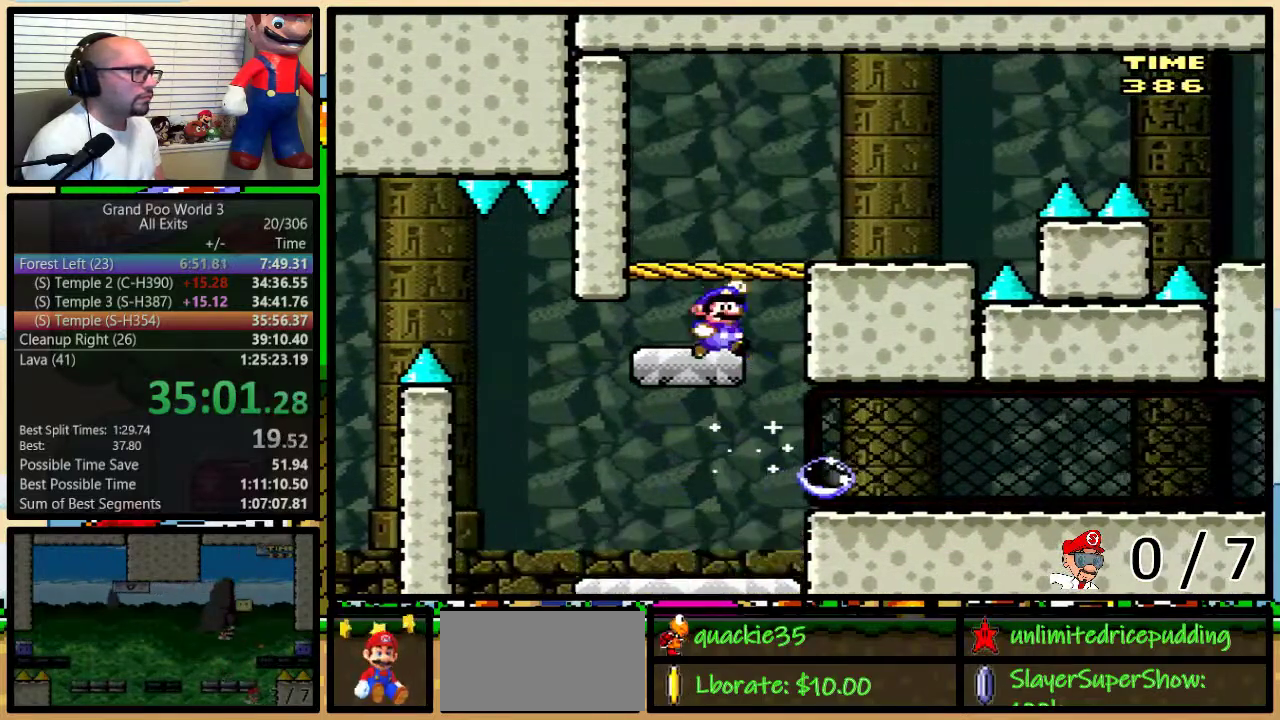
{"buttons": ["Y", "DPAD_RIGHT"], "events": [[83, "B", "down"], [83, "DPAD_UP", "down"], [200, "B", "up"], [433, "DPAD_UP", "up"]]}
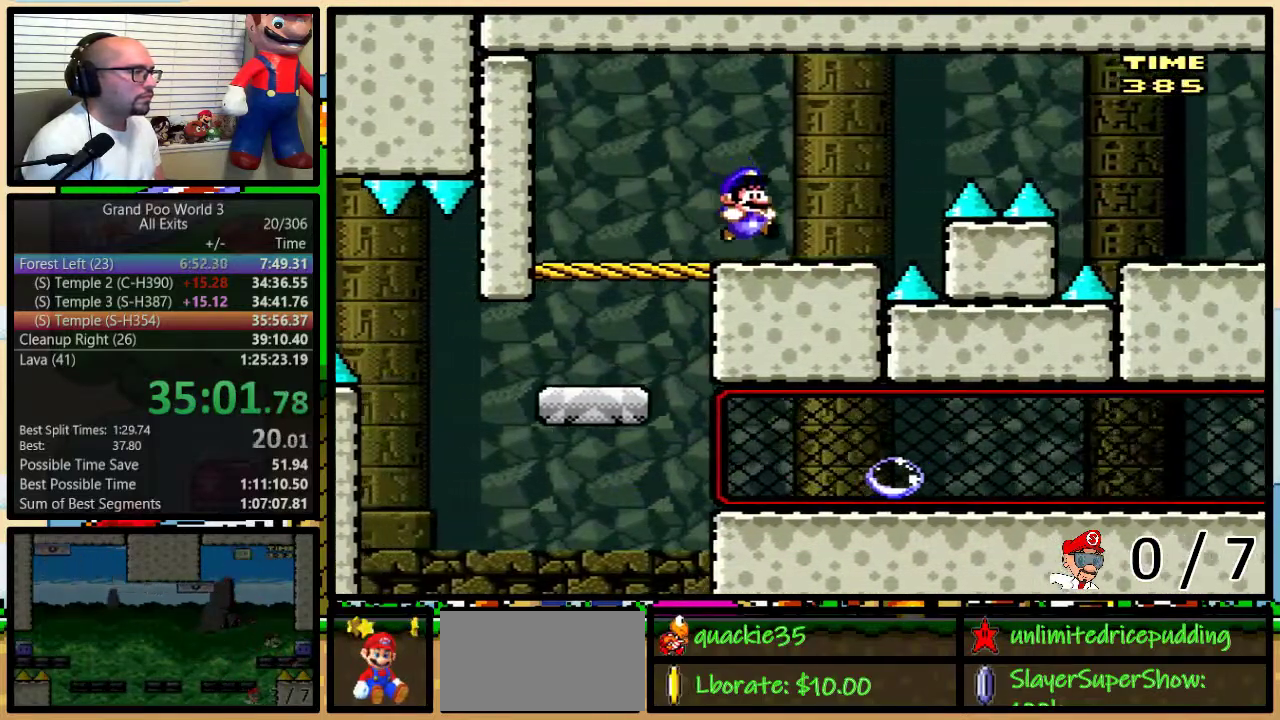
{"buttons": ["B", "Y", "DPAD_RIGHT"], "events": [[17, "DPAD_UP", "down"], [150, "B", "down"], [200, "B", "up"], [367, "B", "down"], [367, "DPAD_UP", "up"]]}
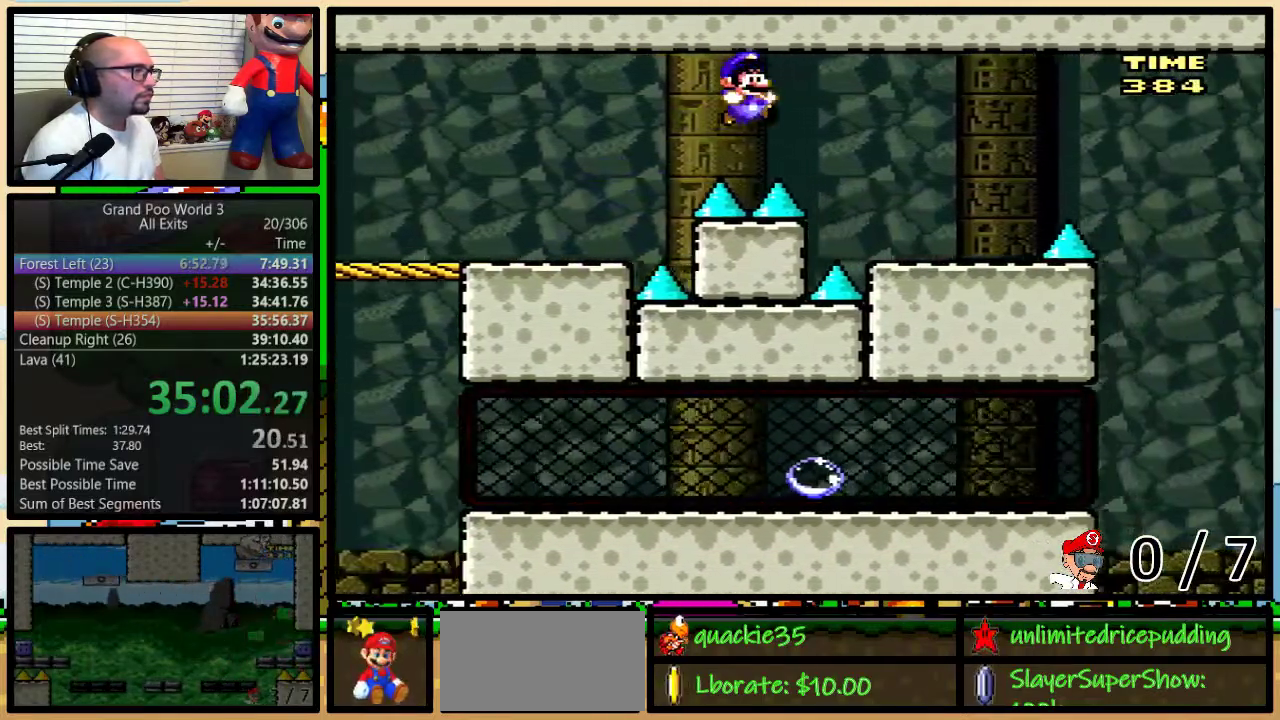
{"buttons": ["Y"], "events": [[367, "B", "up"], [367, "DPAD_LEFT", "down"], [367, "DPAD_RIGHT", "up"], [483, "DPAD_LEFT", "up"]]}
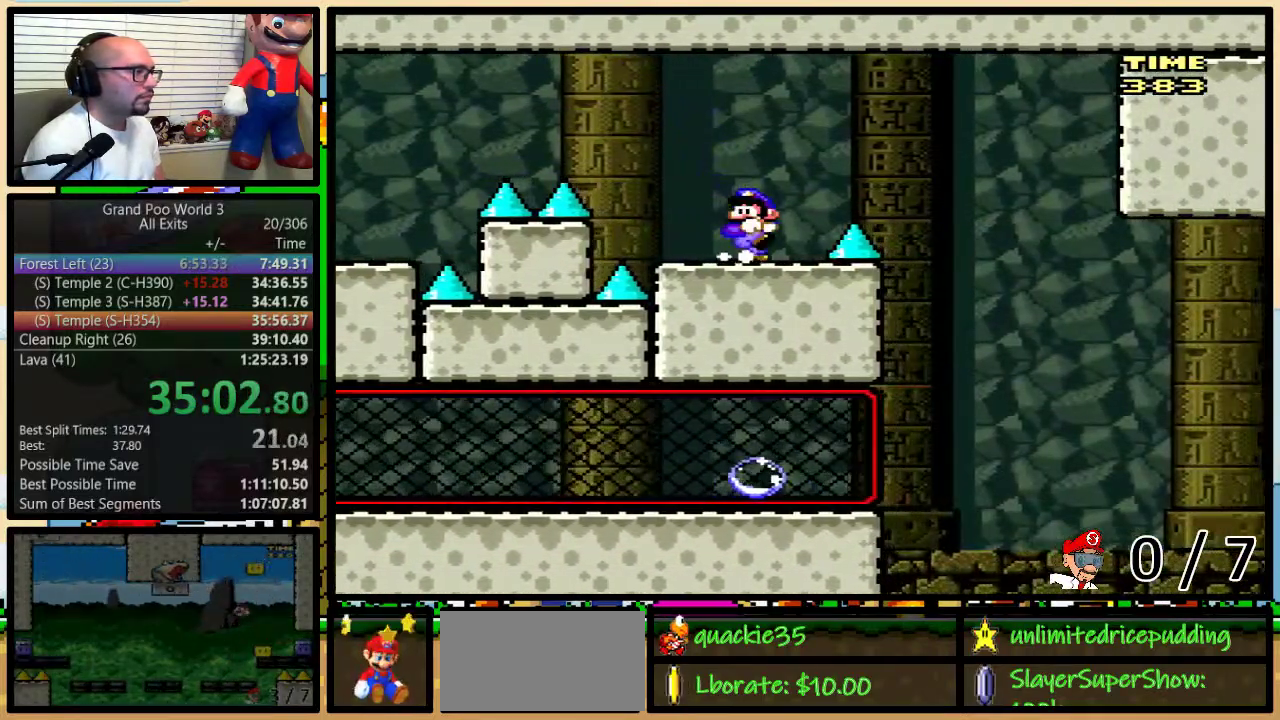
{"buttons": ["Y", "DPAD_UP", "DPAD_RIGHT"], "events": [[117, "DPAD_RIGHT", "down"], [150, "DPAD_UP", "down"], [267, "B", "down"], [367, "B", "up"]]}
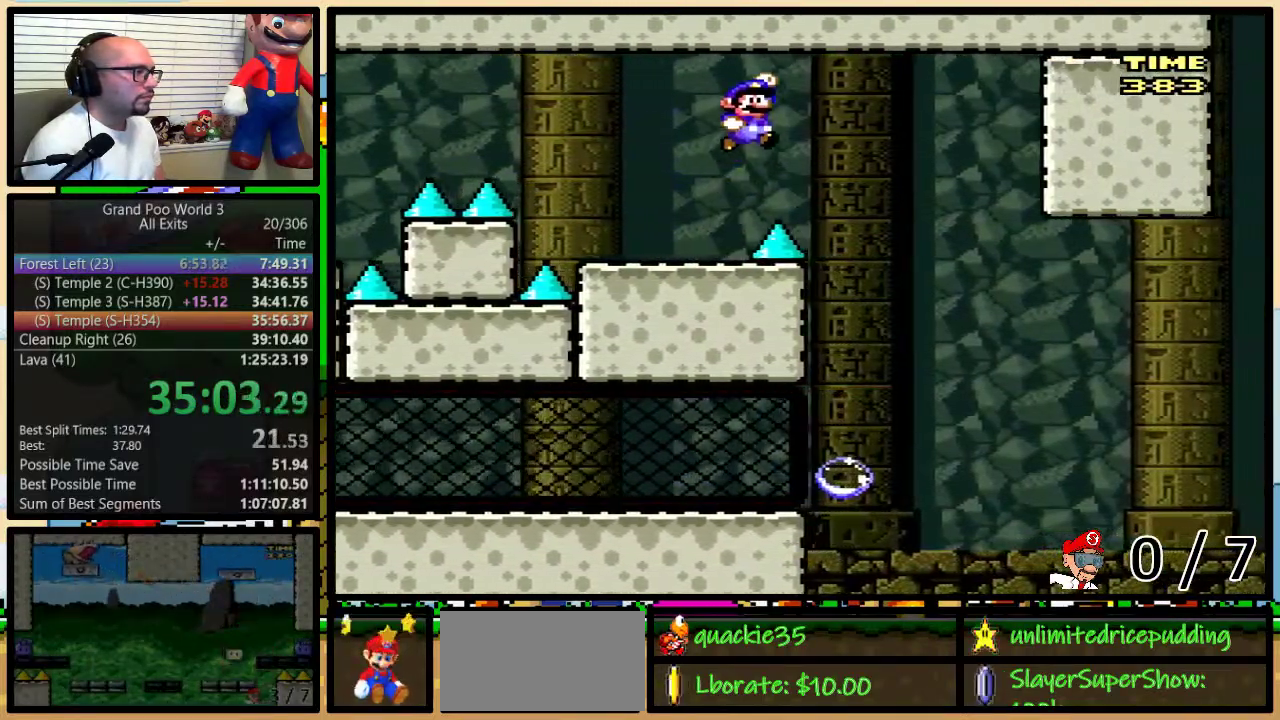
{"buttons": ["B", "Y", "DPAD_RIGHT"], "events": [[17, "B", "down"], [150, "B", "up"], [250, "B", "down"], [500, "DPAD_UP", "up"]]}
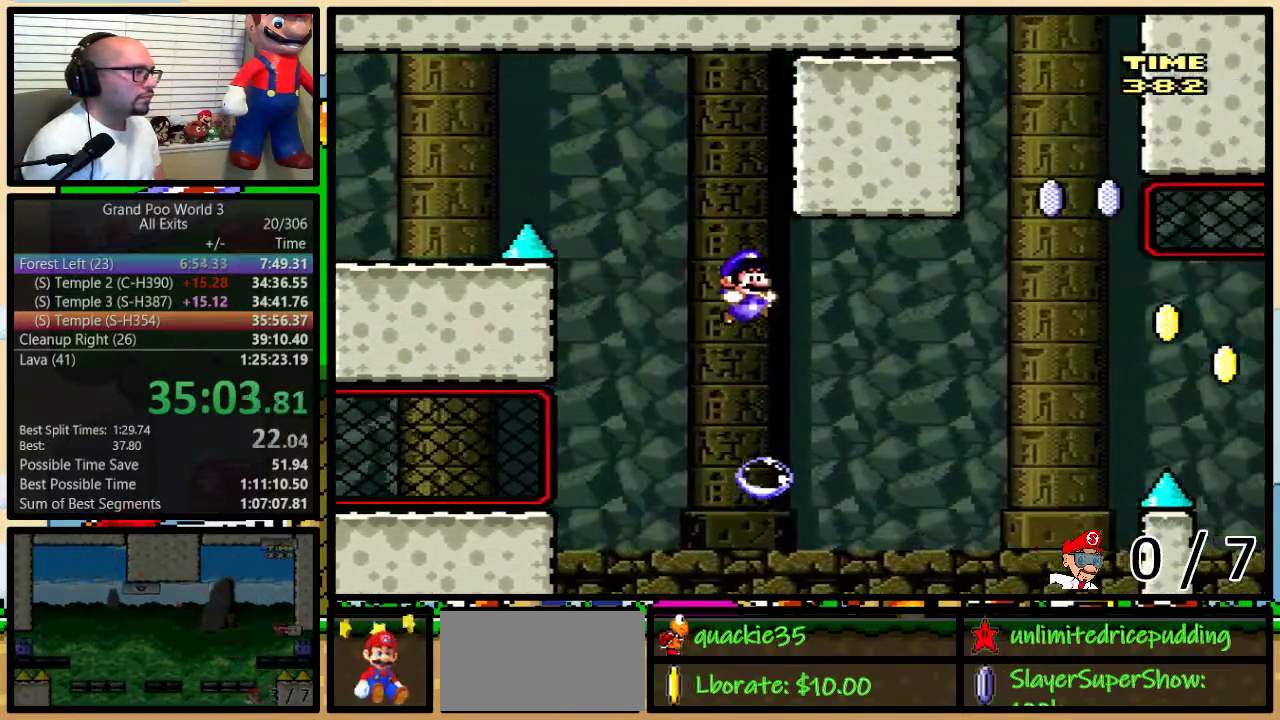
{"buttons": ["B", "Y", "DPAD_RIGHT"], "events": [[333, "B", "up"], [433, "B", "down"]]}
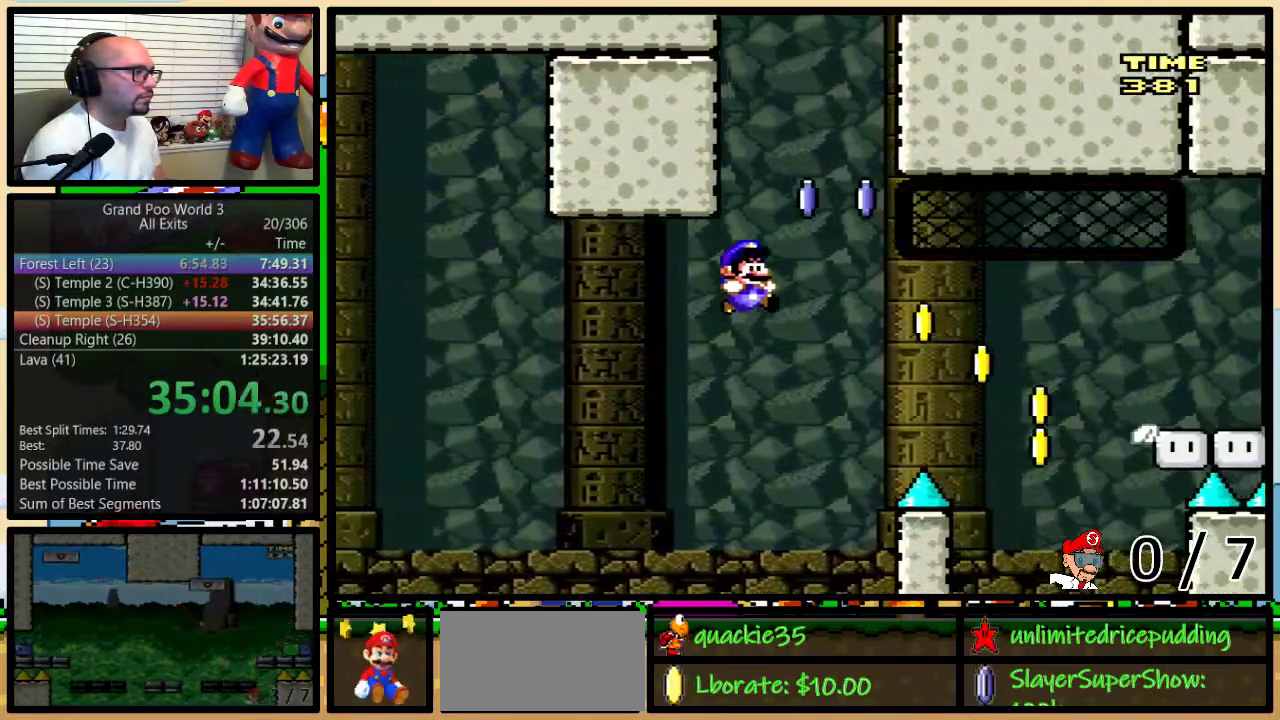
{"buttons": ["B", "Y", "DPAD_RIGHT"], "events": []}
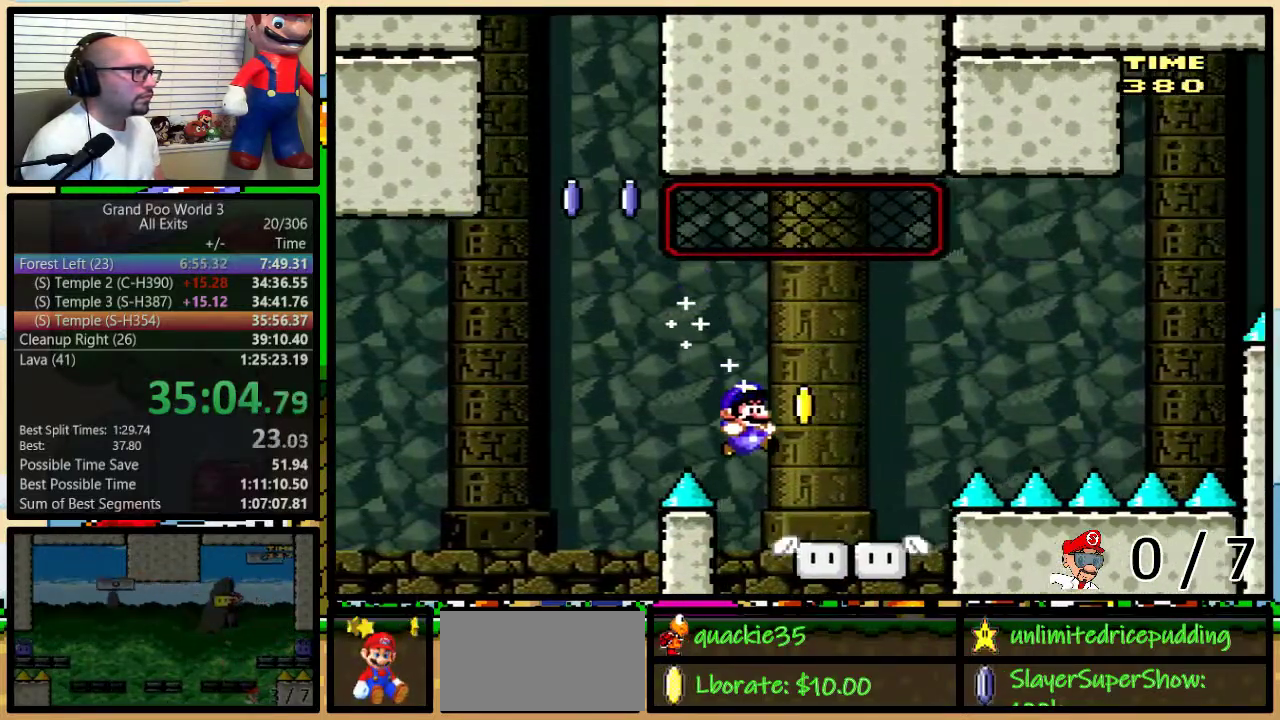
{"buttons": ["Y", "DPAD_UP"]}
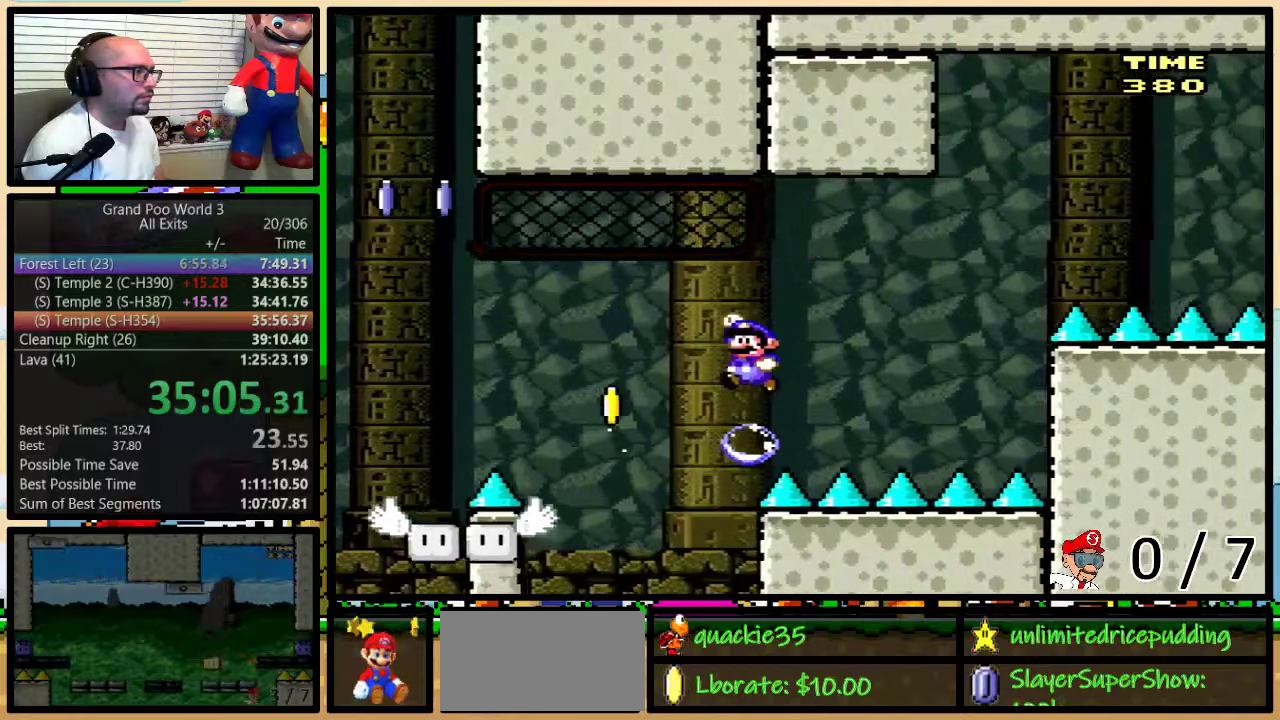
{"buttons": ["B", "X", "Y", "DPAD_RIGHT"], "events": [[17, "DPAD_LEFT", "down"], [17, "DPAD_RIGHT", "down"], [17, "DPAD_UP", "up"], [100, "DPAD_RIGHT", "up"], [167, "B", "down"], [167, "DPAD_LEFT", "up"], [200, "DPAD_RIGHT", "down"], [467, "X", "down"]]}
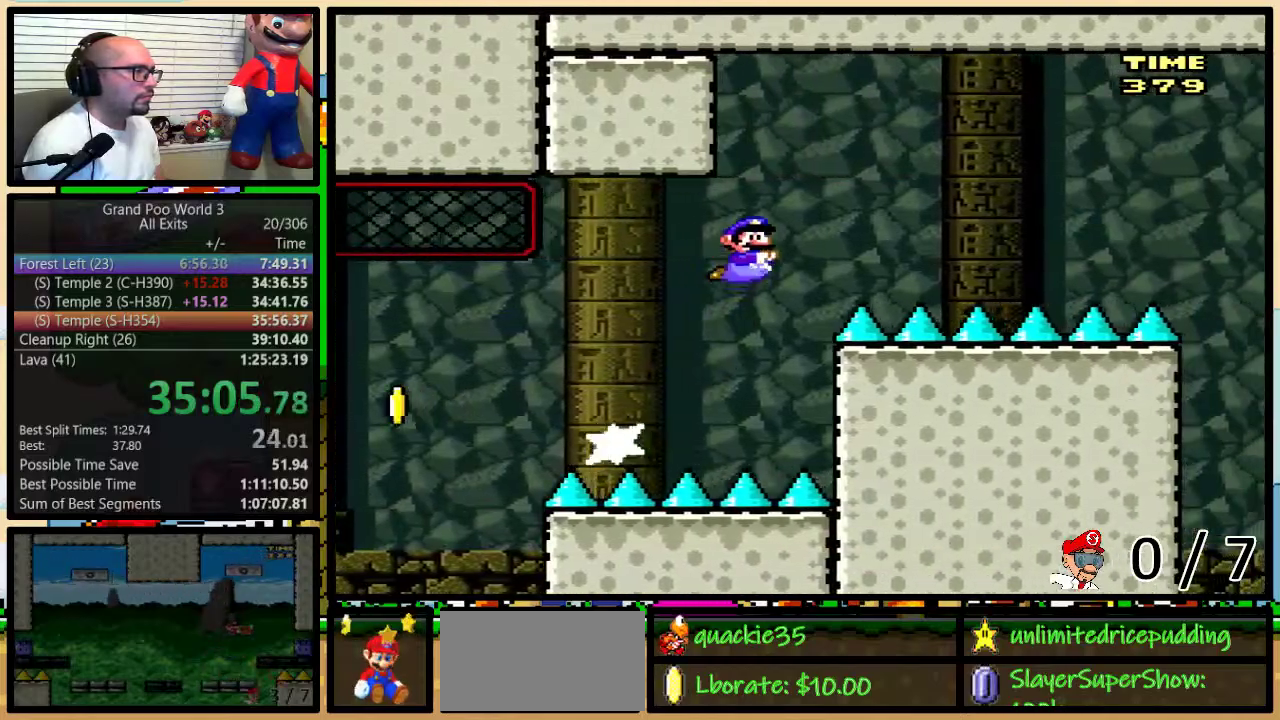
{"buttons": ["B", "Y", "DPAD_UP", "DPAD_RIGHT"], "events": [[67, "B", "up"], [67, "X", "up"], [267, "B", "down"], [433, "B", "up"], [467, "DPAD_UP", "down"], [500, "B", "down"]]}
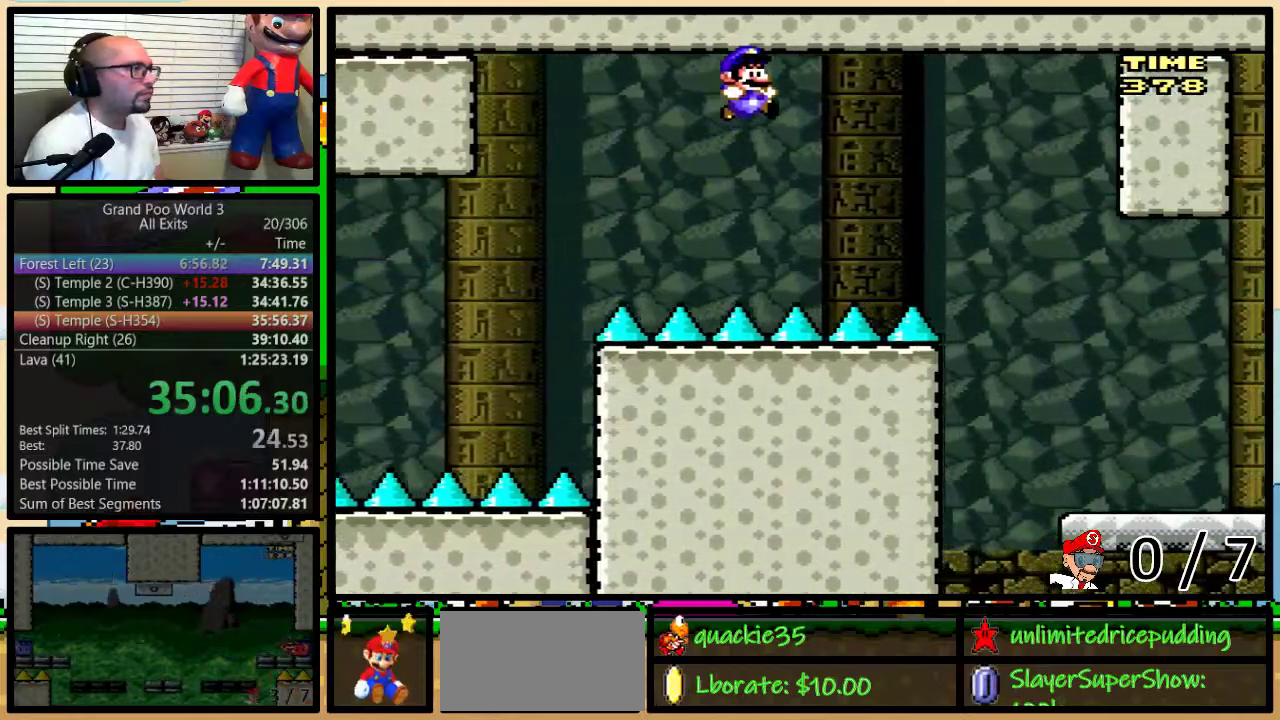
{"buttons": ["B", "Y", "DPAD_RIGHT"], "events": [[367, "DPAD_UP", "up"]]}
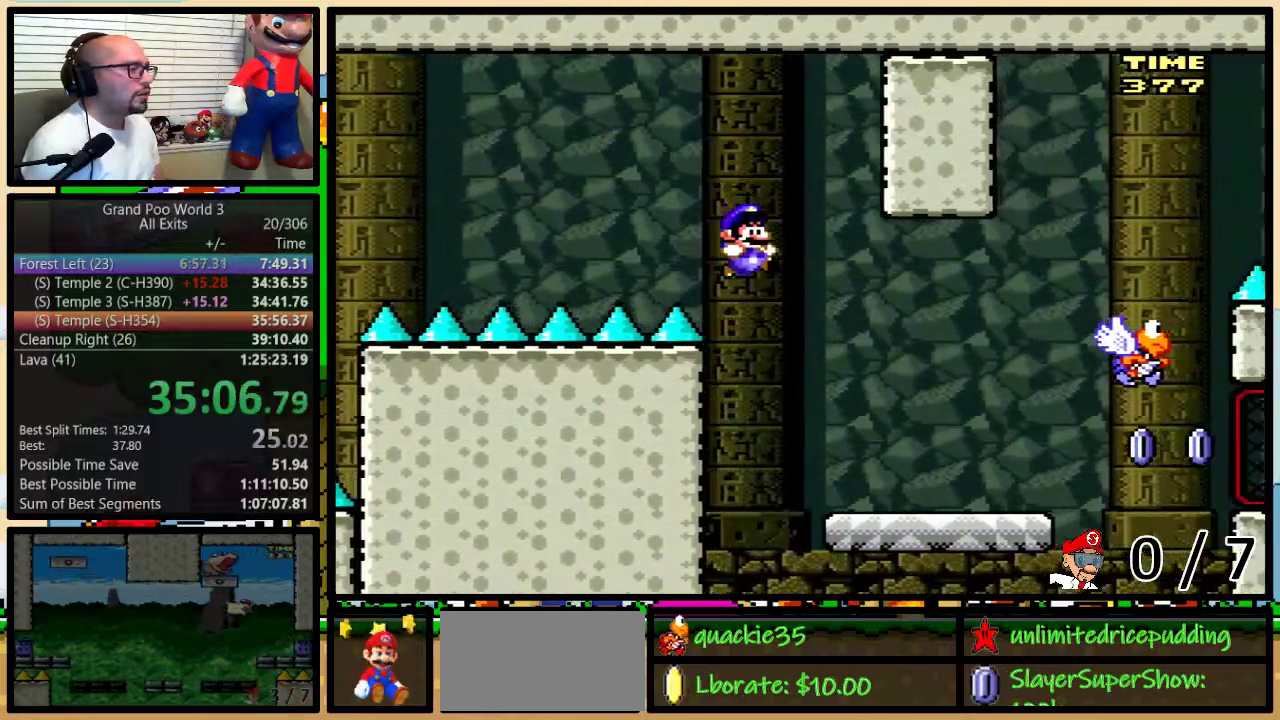
{"buttons": ["X", "Y"], "events": [[83, "B", "up"], [483, "DPAD_RIGHT", "up"], [483, "X", "down"]]}
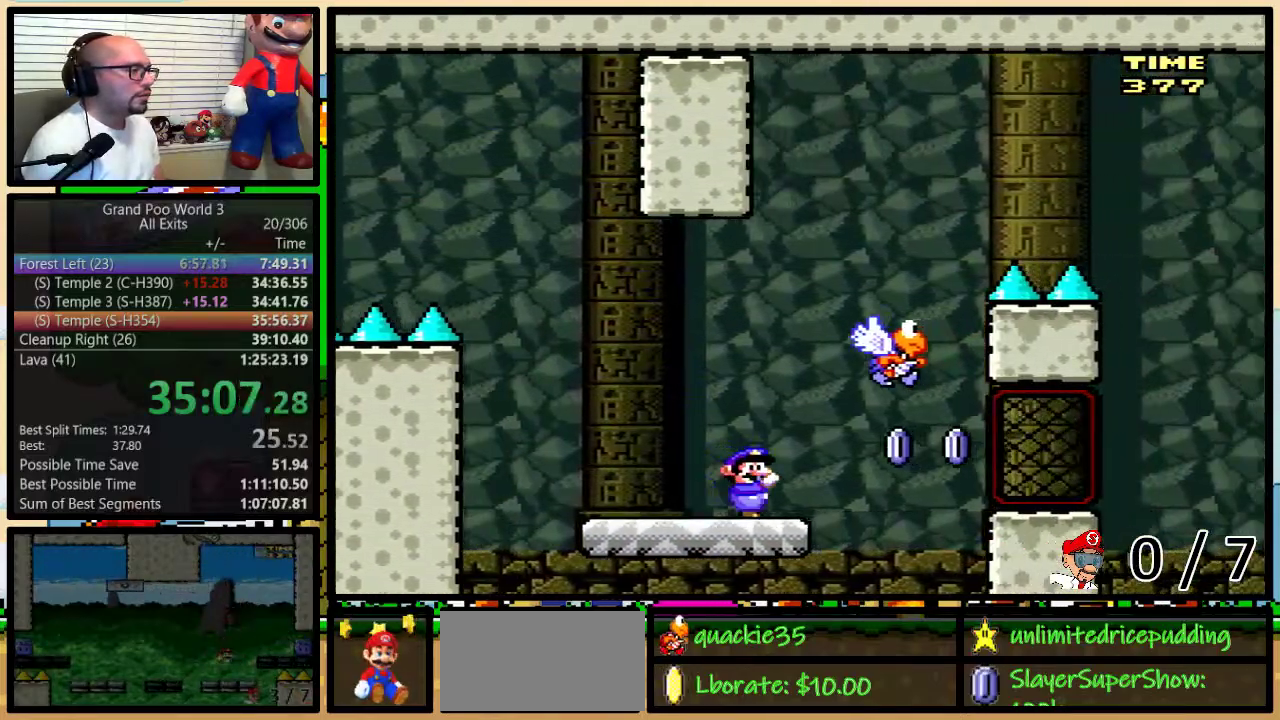
{"buttons": ["B", "Y", "DPAD_RIGHT"], "events": [[50, "B", "down"], [50, "DPAD_LEFT", "down"], [117, "X", "up"], [233, "DPAD_LEFT", "up"], [233, "DPAD_RIGHT", "down"], [333, "B", "up"], [433, "B", "down"]]}
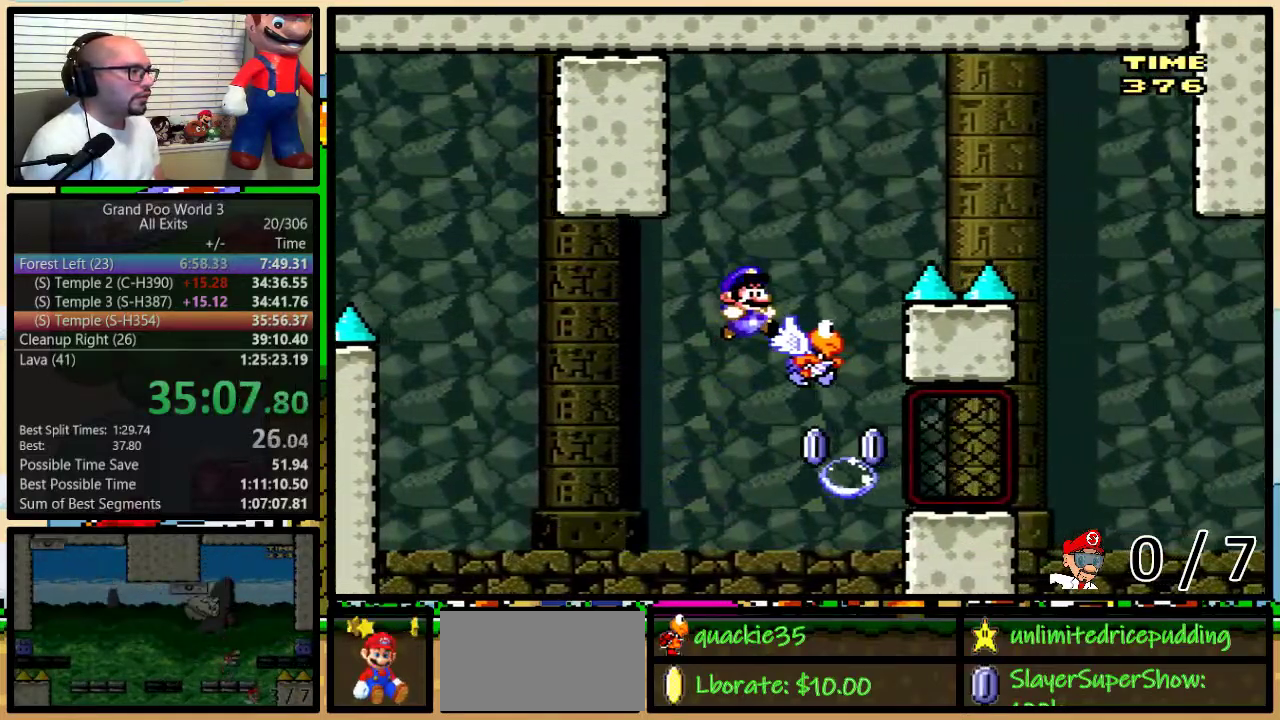
{"buttons": ["Y", "DPAD_RIGHT"], "events": [[17, "DPAD_UP", "down"], [183, "B", "up"], [250, "DPAD_UP", "up"], [283, "B", "down"], [433, "B", "up"]]}
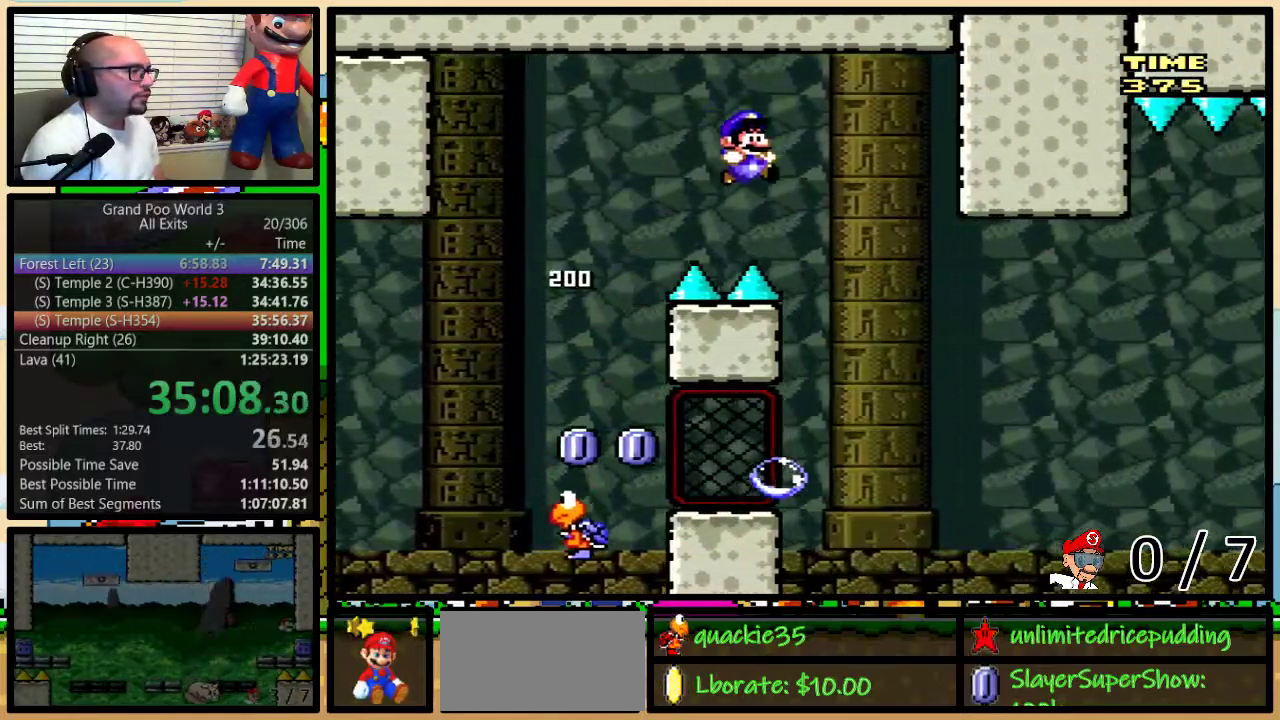
{"buttons": ["B", "Y", "DPAD_UP", "DPAD_RIGHT"], "events": [[150, "DPAD_LEFT", "down"], [150, "DPAD_RIGHT", "up"], [200, "DPAD_LEFT", "up"], [233, "DPAD_RIGHT", "down"], [300, "B", "down"], [500, "DPAD_UP", "down"]]}
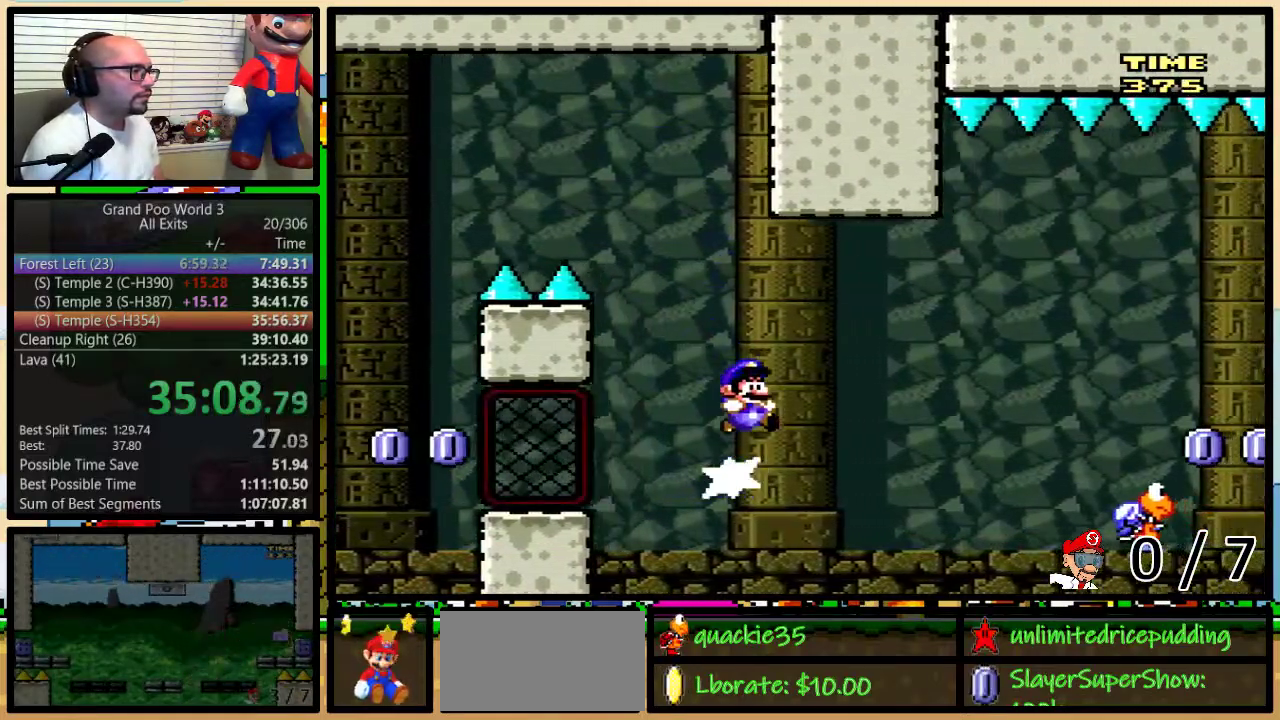
{"buttons": ["Y", "DPAD_RIGHT"], "events": [[117, "B", "up"], [117, "DPAD_UP", "up"], [250, "B", "down"], [433, "B", "up"]]}
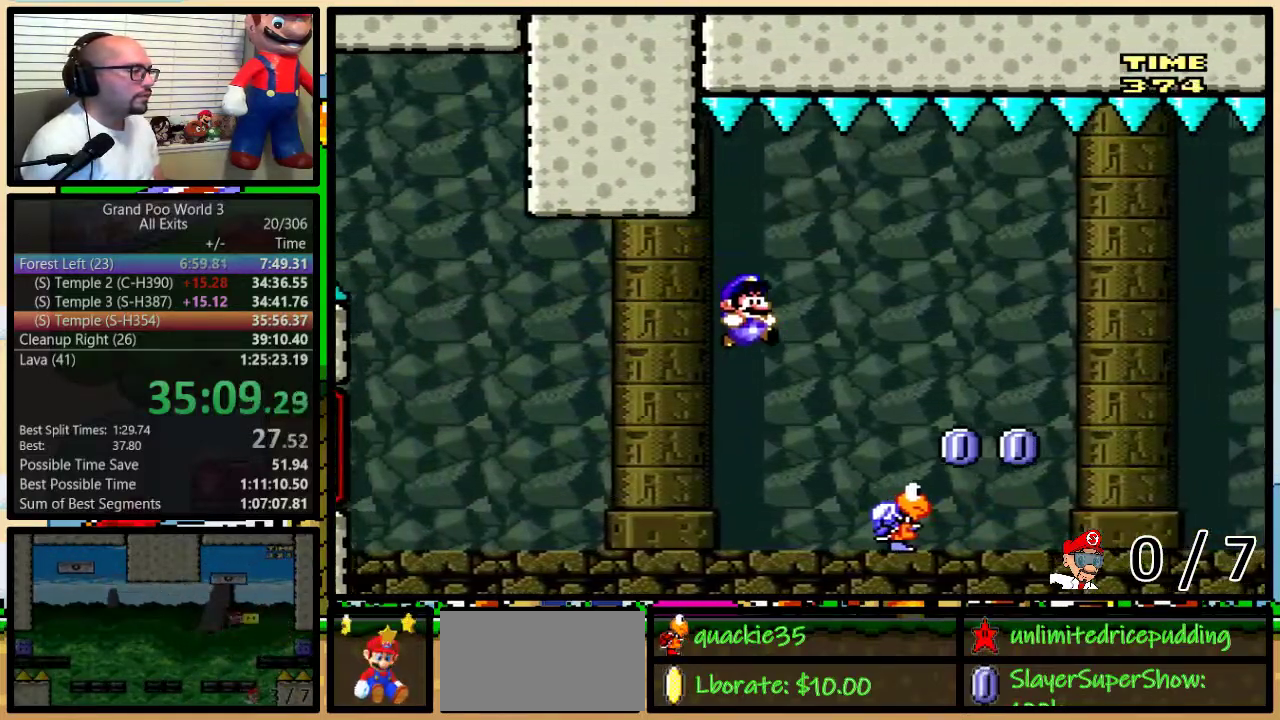
{"buttons": ["Y", "DPAD_LEFT"], "events": [[33, "B", "down"], [333, "X", "down"], [467, "B", "up"], [467, "DPAD_LEFT", "down"], [467, "DPAD_RIGHT", "up"], [467, "X", "up"]]}
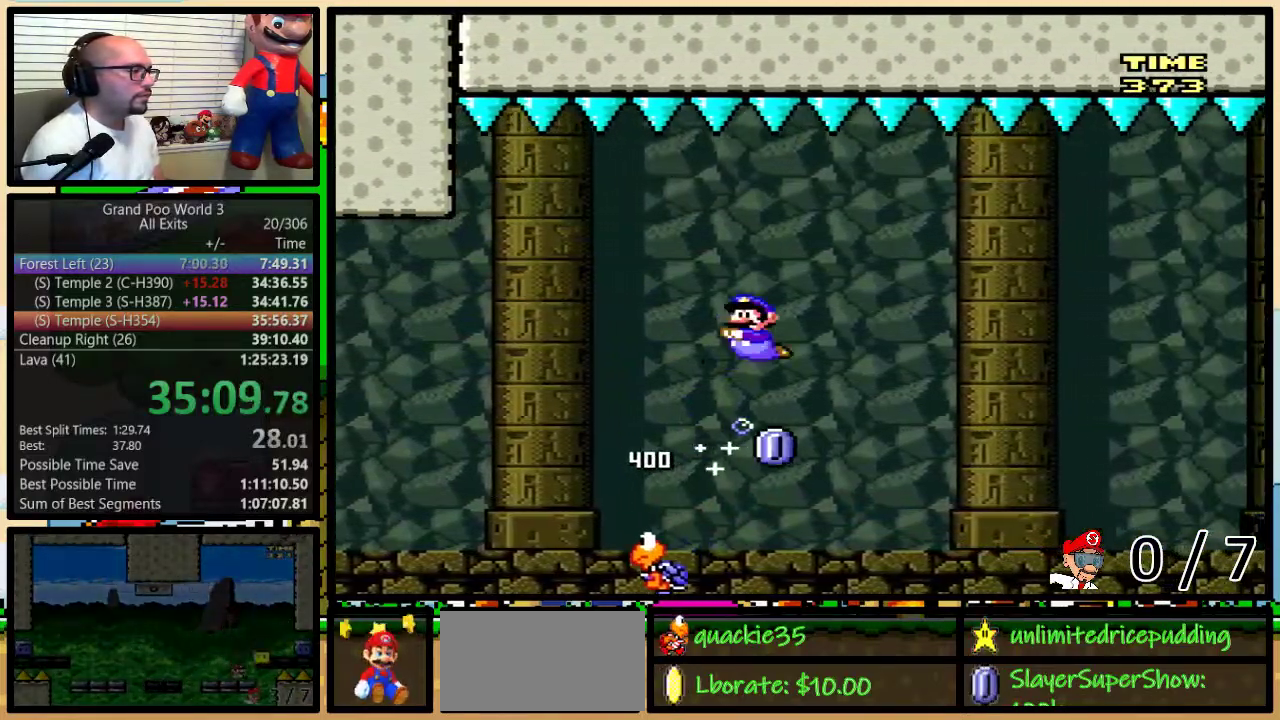
{"buttons": ["Y", "DPAD_UP", "DPAD_RIGHT"], "events": [[33, "DPAD_LEFT", "up"], [50, "DPAD_RIGHT", "down"], [150, "DPAD_RIGHT", "up"], [250, "DPAD_RIGHT", "down"], [267, "DPAD_UP", "down"], [300, "B", "down"], [483, "B", "up"]]}